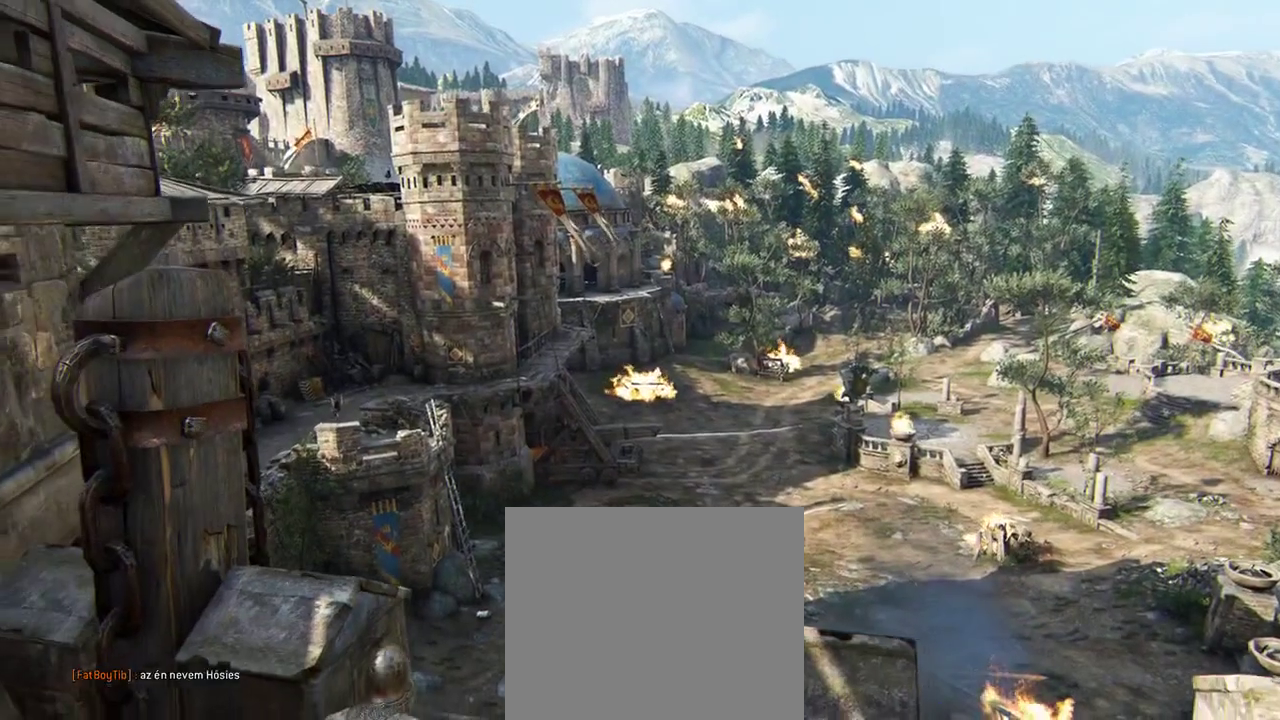
Gameplay with a controller (Xbox layout); each line is a JSON object with the inputs held at the frame after it (dt_ms = milliseconds from this image to that frame). "events" lists button and stick changes between this image and that frame as [ms after this image, input, new state], when the widget could be followed in between. This document gives stick clicks only as held states, not as events. Not read: L2 R2.
{"dt_ms": 687, "buttons": [], "left_stick": "center", "right_stick": "up-right"}
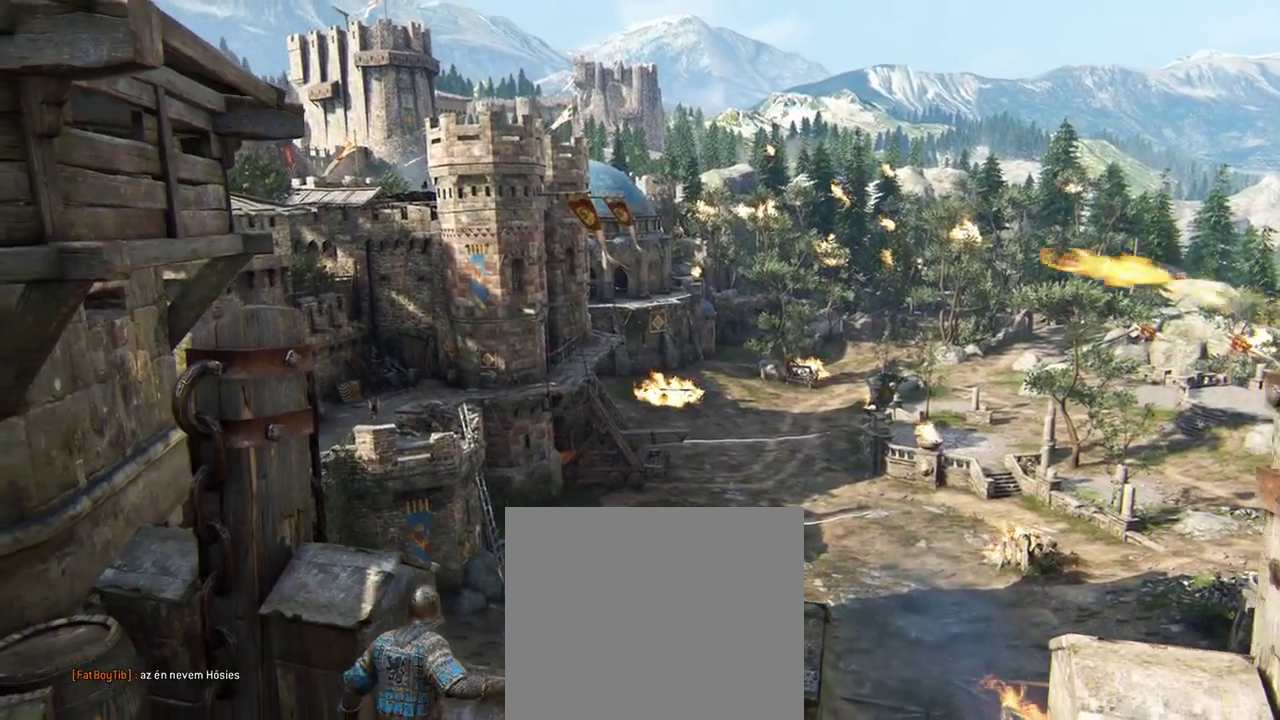
{"dt_ms": 604, "buttons": [], "left_stick": "center", "right_stick": "center"}
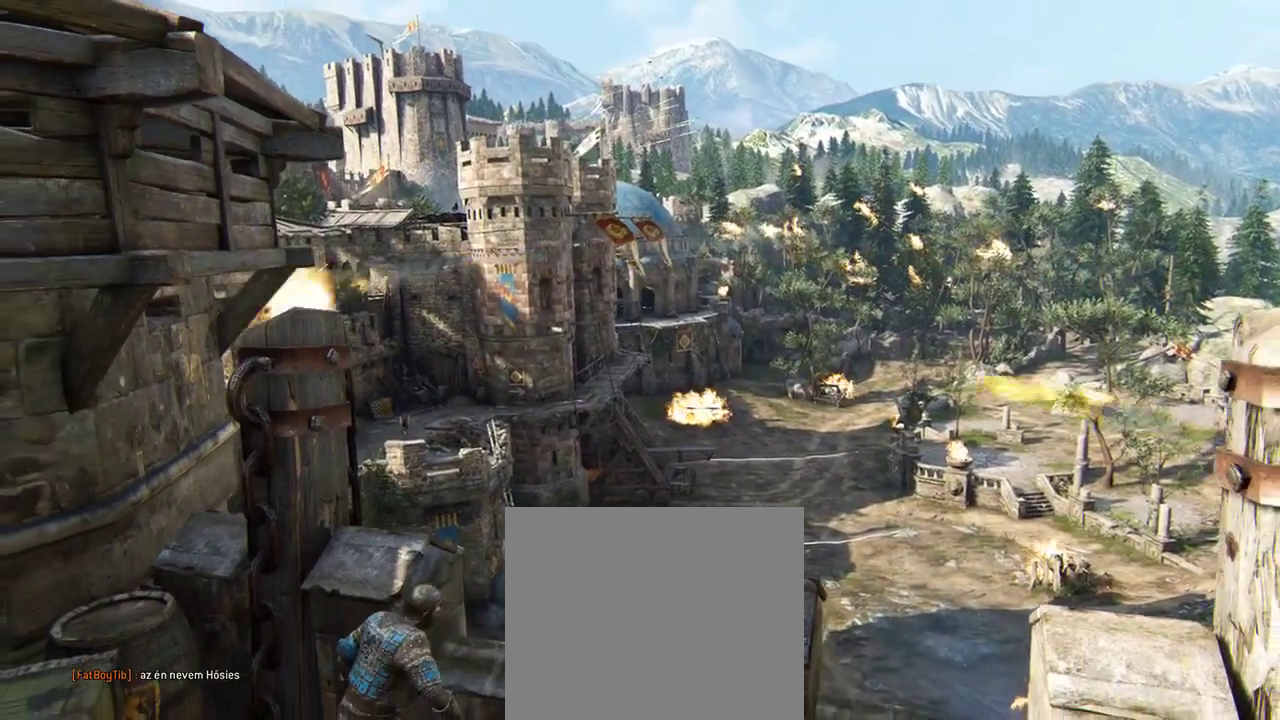
{"dt_ms": 292, "buttons": [], "left_stick": "center", "right_stick": "center", "events": []}
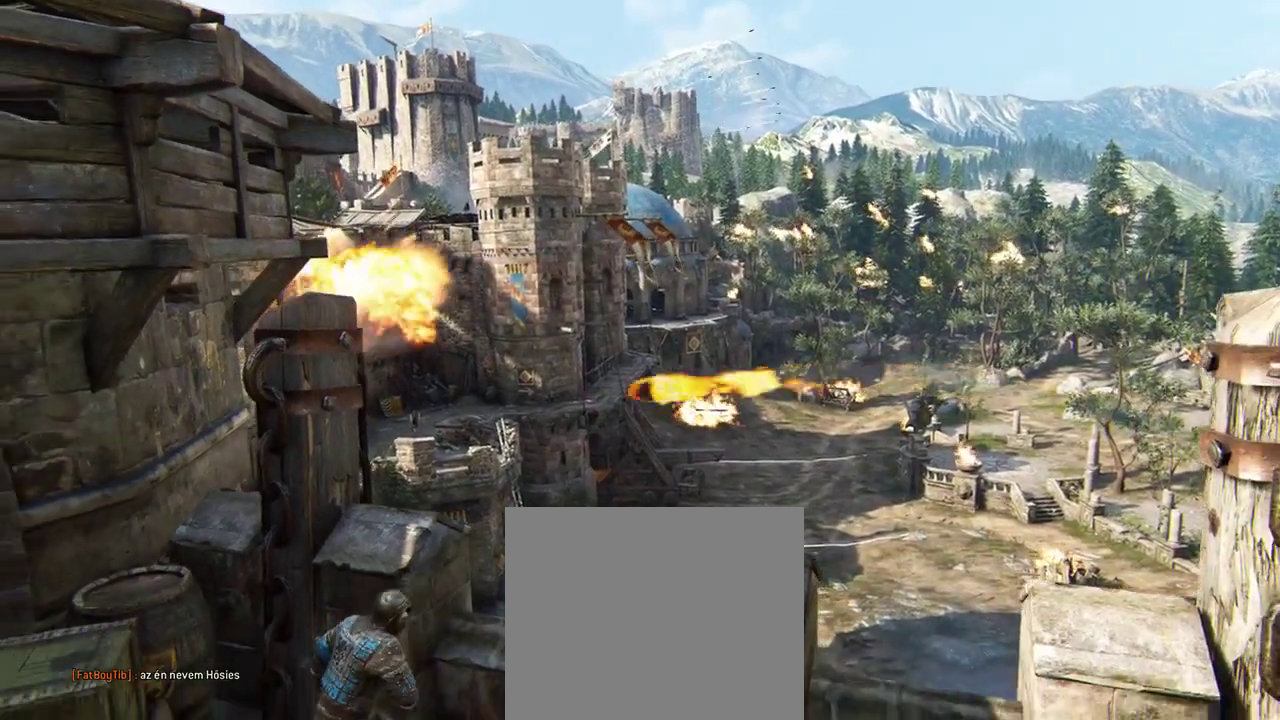
{"dt_ms": 417, "buttons": [], "left_stick": "center", "right_stick": "center", "events": []}
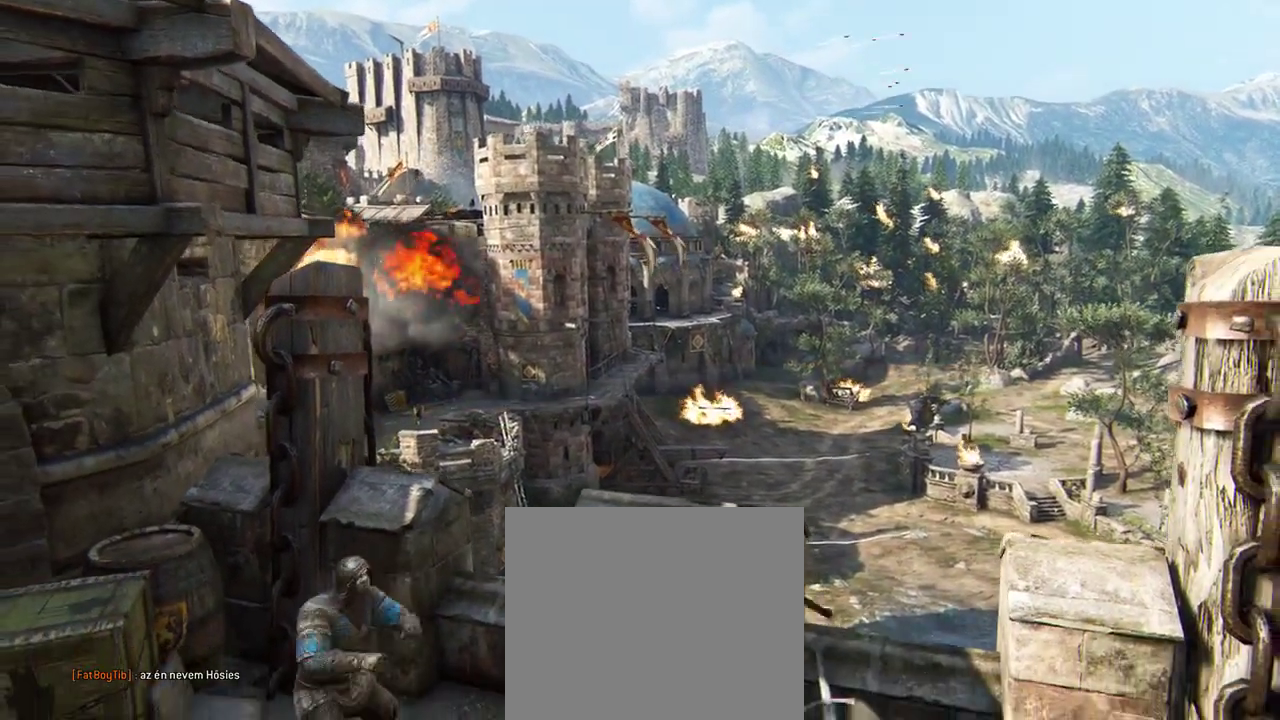
{"dt_ms": 583, "buttons": [], "left_stick": "center", "right_stick": "center", "events": []}
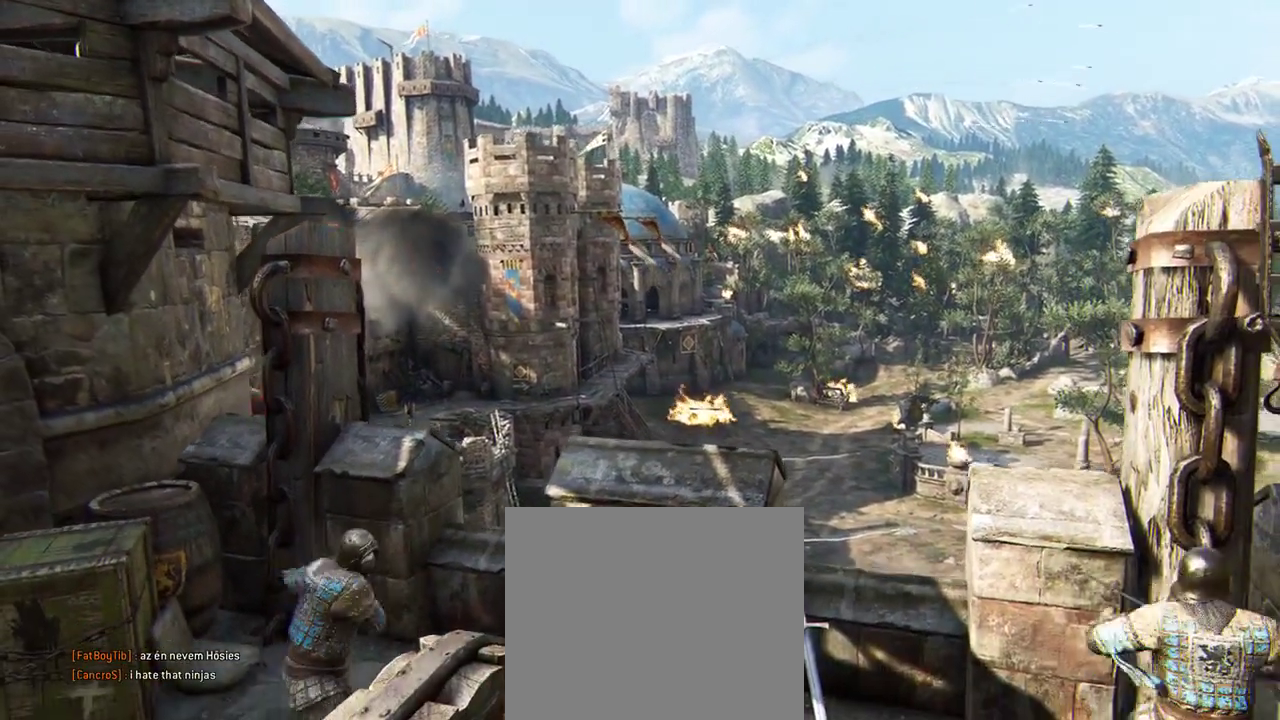
{"dt_ms": 708, "buttons": [], "left_stick": "center", "right_stick": "center", "events": []}
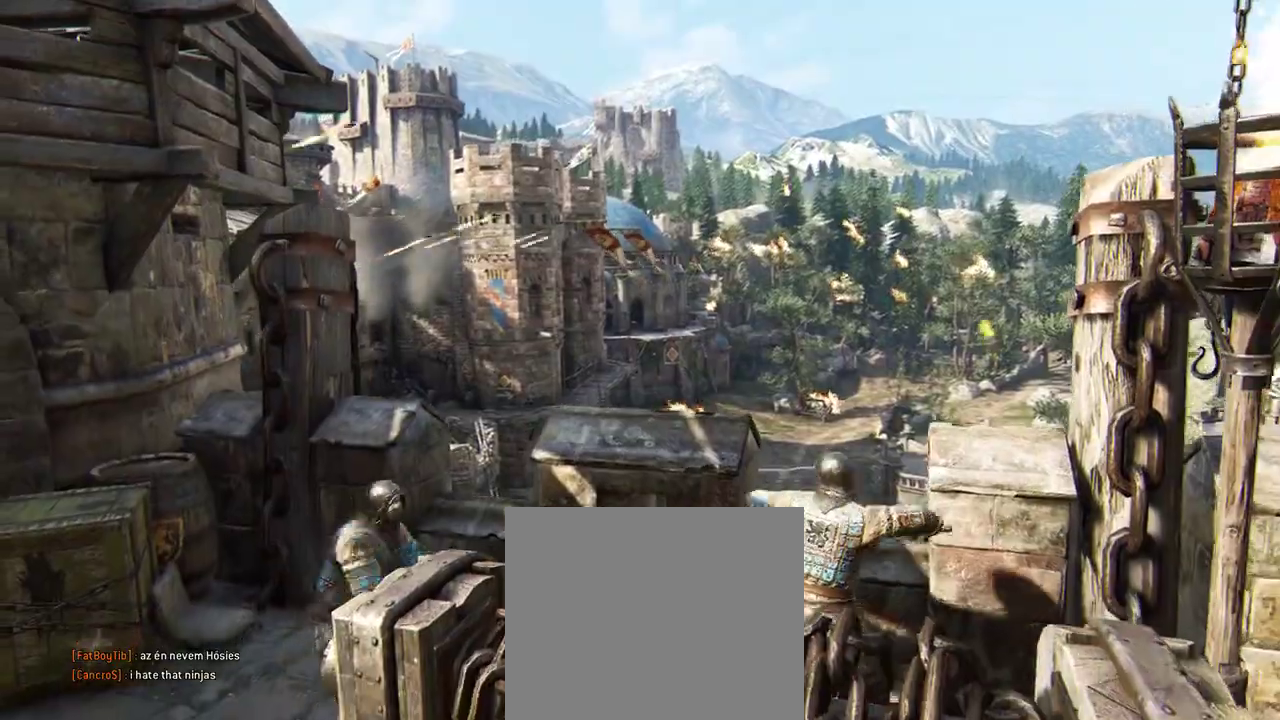
{"dt_ms": 292, "buttons": [], "left_stick": "center", "right_stick": "center", "events": []}
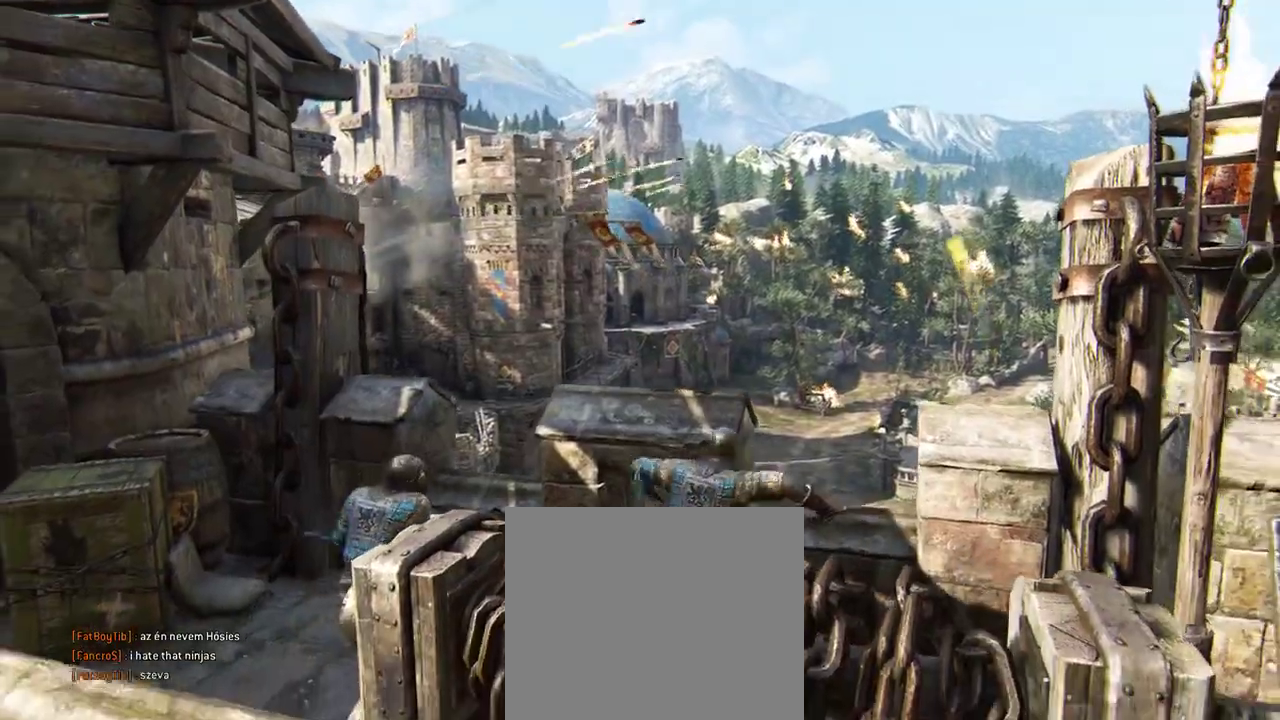
{"dt_ms": 312, "buttons": [], "left_stick": "center", "right_stick": "center", "events": []}
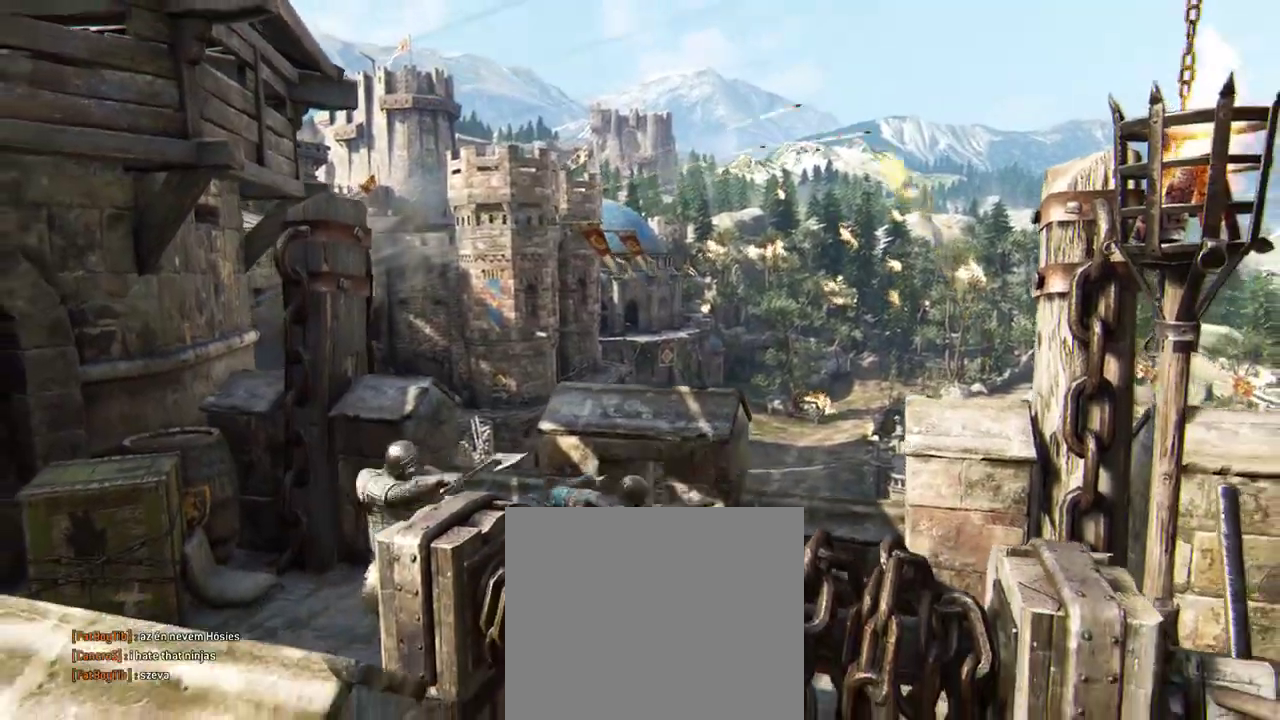
{"dt_ms": 688, "buttons": [], "left_stick": "center", "right_stick": "center", "events": []}
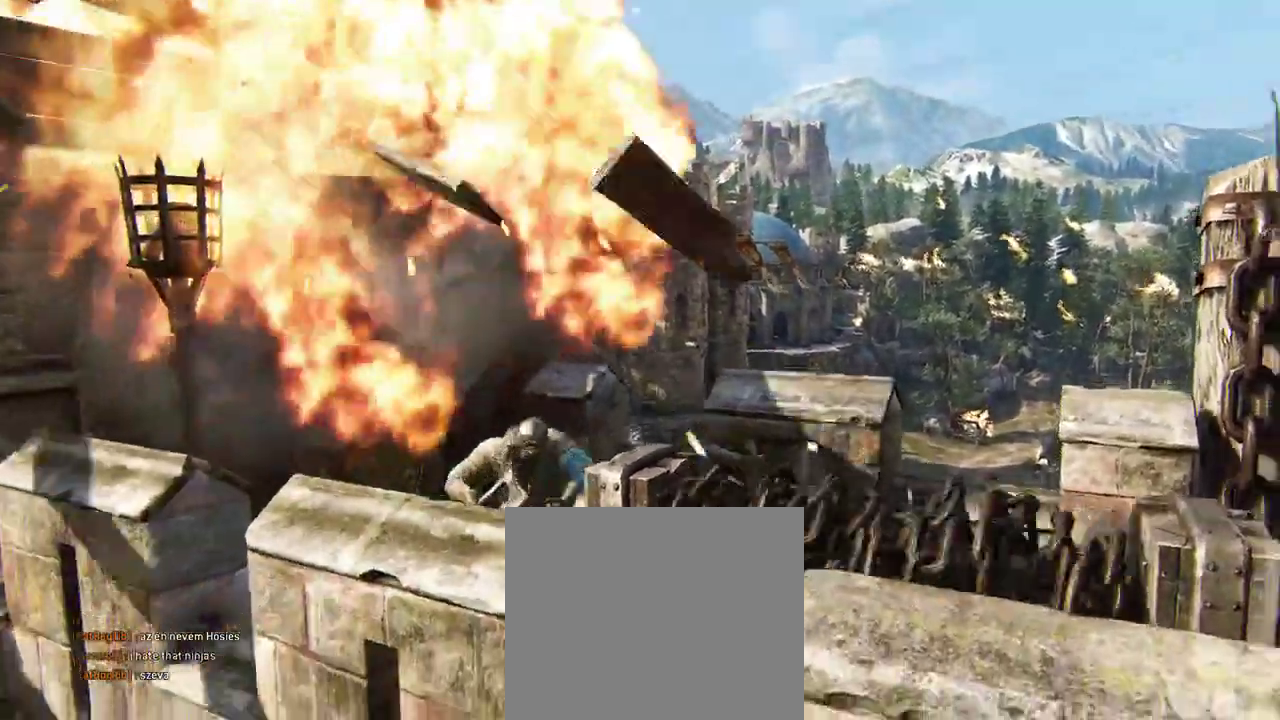
{"dt_ms": 604, "buttons": [], "left_stick": "center", "right_stick": "center", "events": [[83, "right_stick", "down-right"], [312, "right_stick", "center"]]}
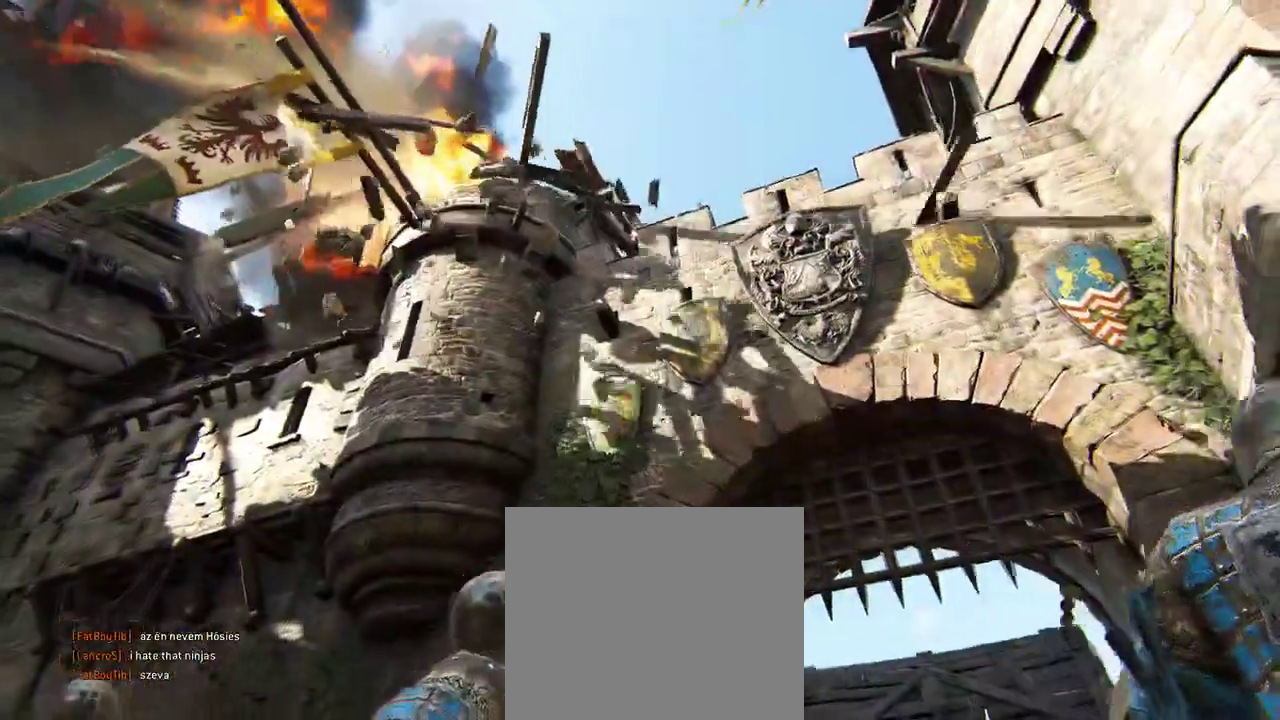
{"dt_ms": 396, "buttons": [], "left_stick": "up", "right_stick": "down-right", "events": [[188, "right_stick", "down-right"], [271, "left_stick", "up"]]}
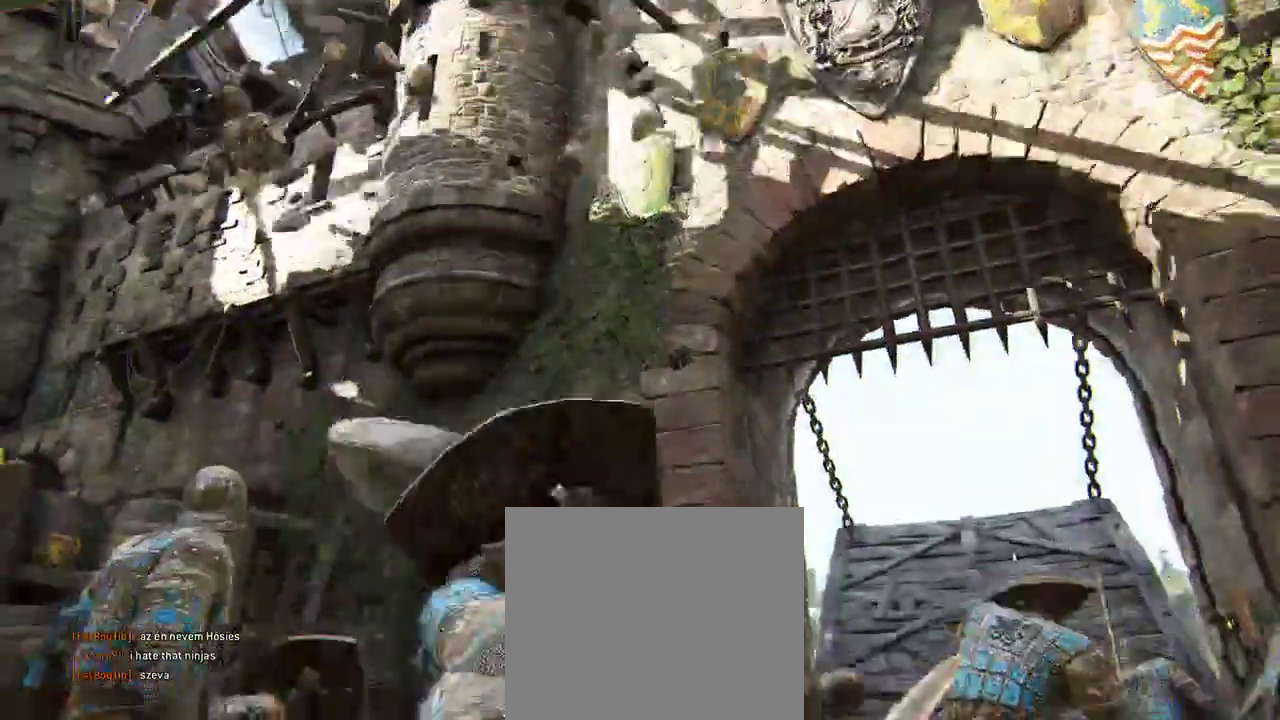
{"dt_ms": 312, "buttons": [], "left_stick": "up", "right_stick": "down-right"}
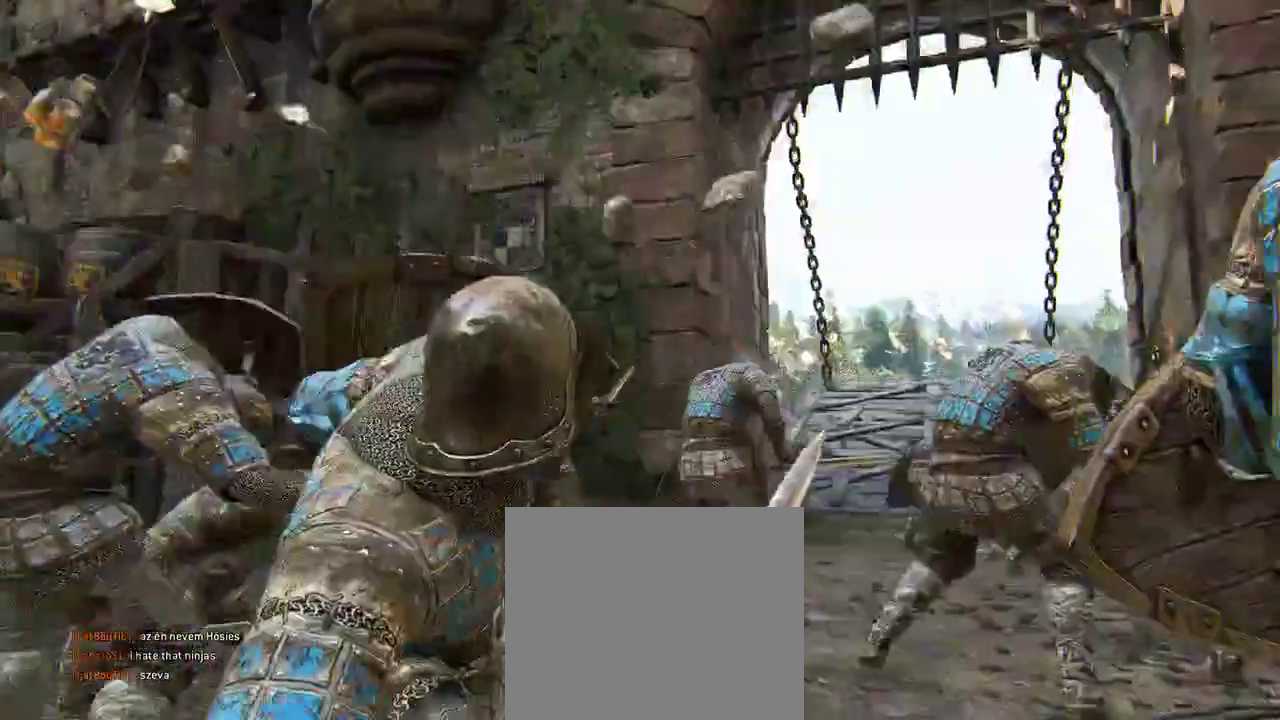
{"dt_ms": 605, "buttons": ["L3"], "left_stick": "up-right", "right_stick": "down-right"}
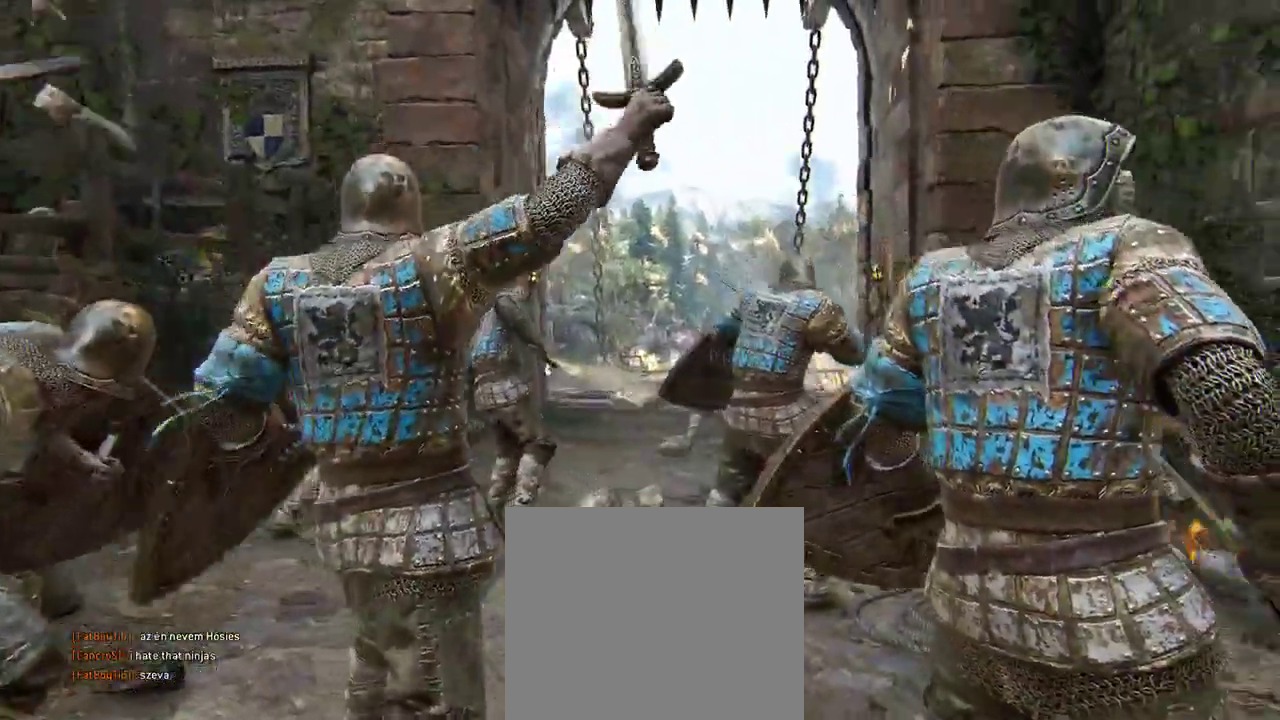
{"dt_ms": 687, "buttons": [], "left_stick": "up", "right_stick": "center"}
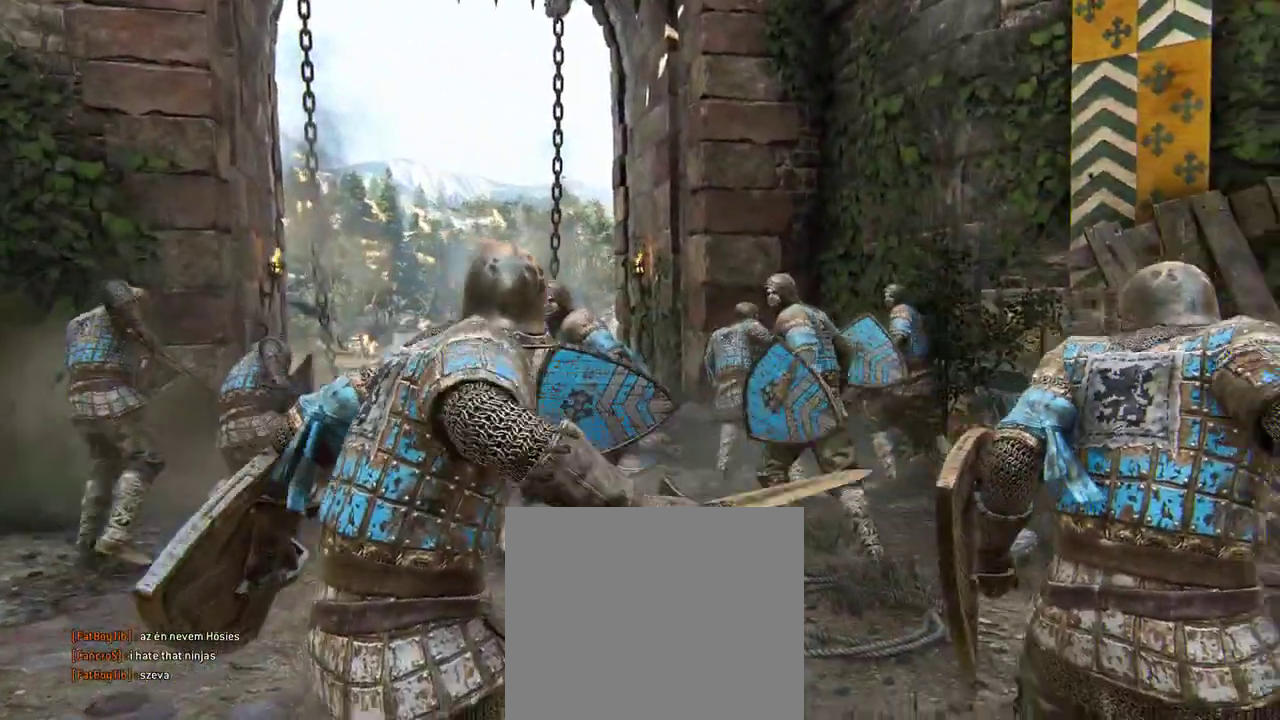
{"dt_ms": 396, "buttons": [], "left_stick": "up", "right_stick": "center", "events": []}
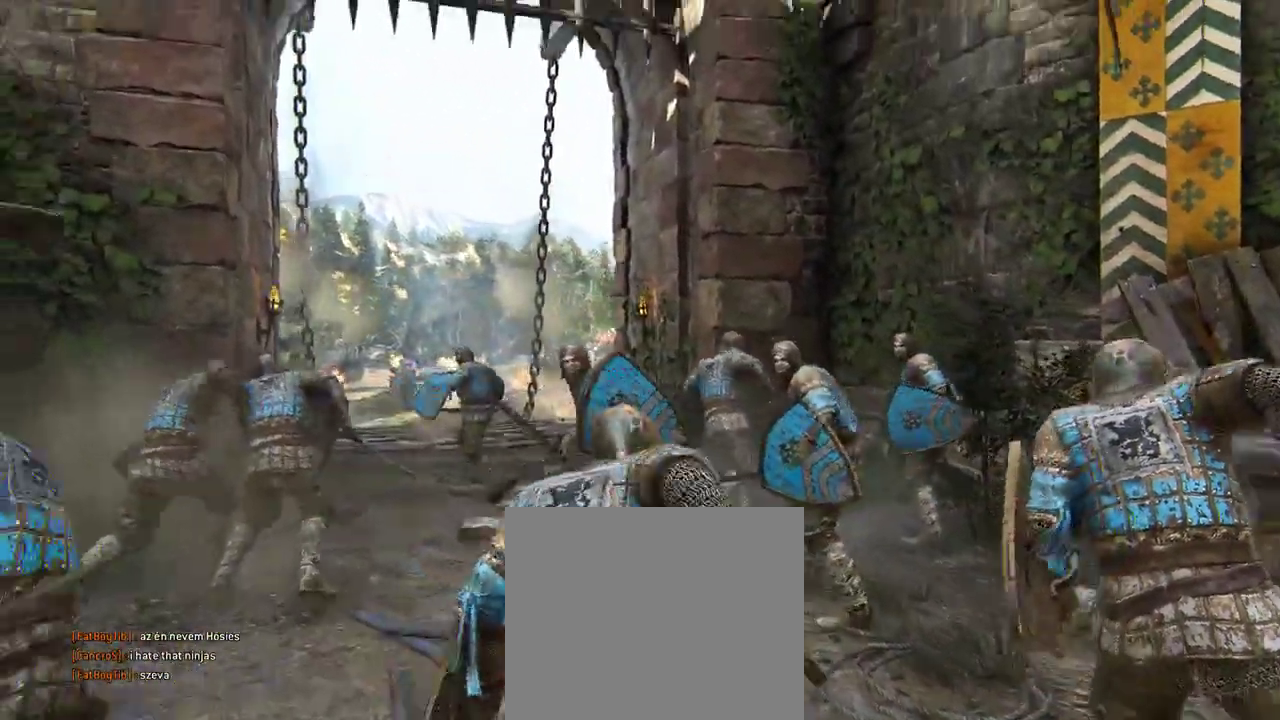
{"dt_ms": 312, "buttons": [], "left_stick": "up-left", "right_stick": "center", "events": [[271, "left_stick", "up-left"]]}
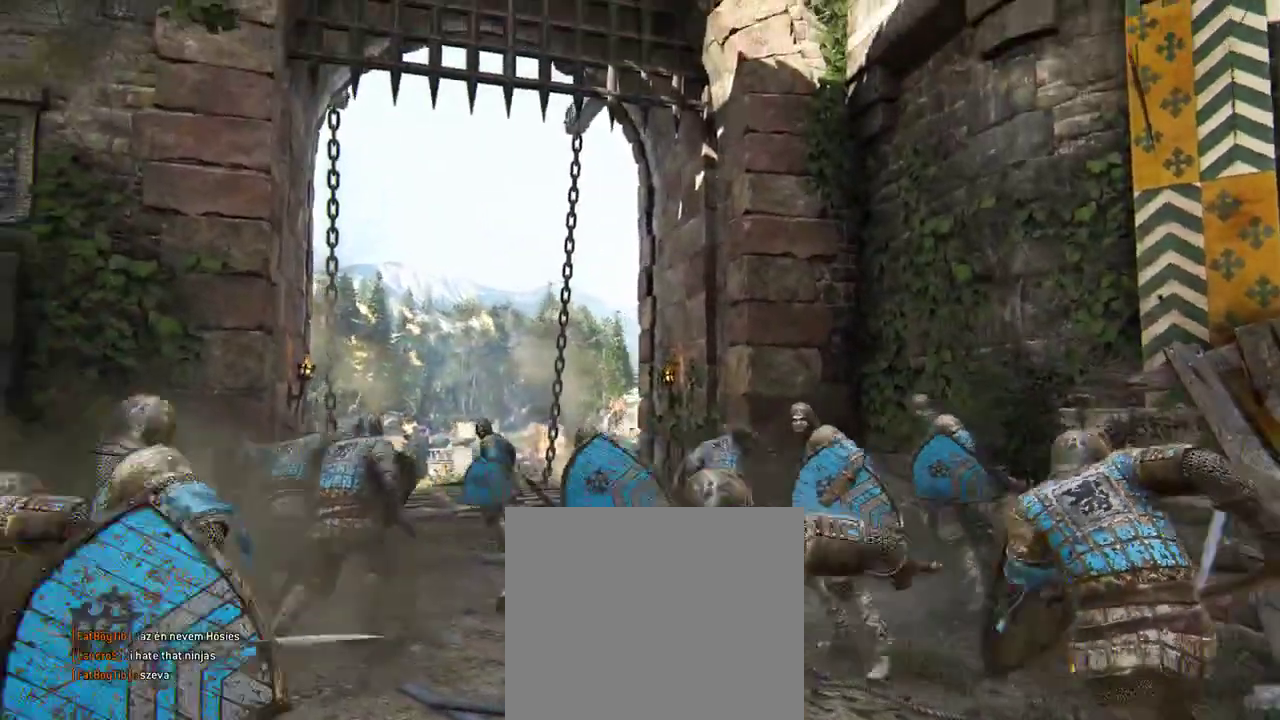
{"dt_ms": 605, "buttons": [], "left_stick": "up", "right_stick": "center", "events": [[250, "left_stick", "center"], [480, "left_stick", "up"]]}
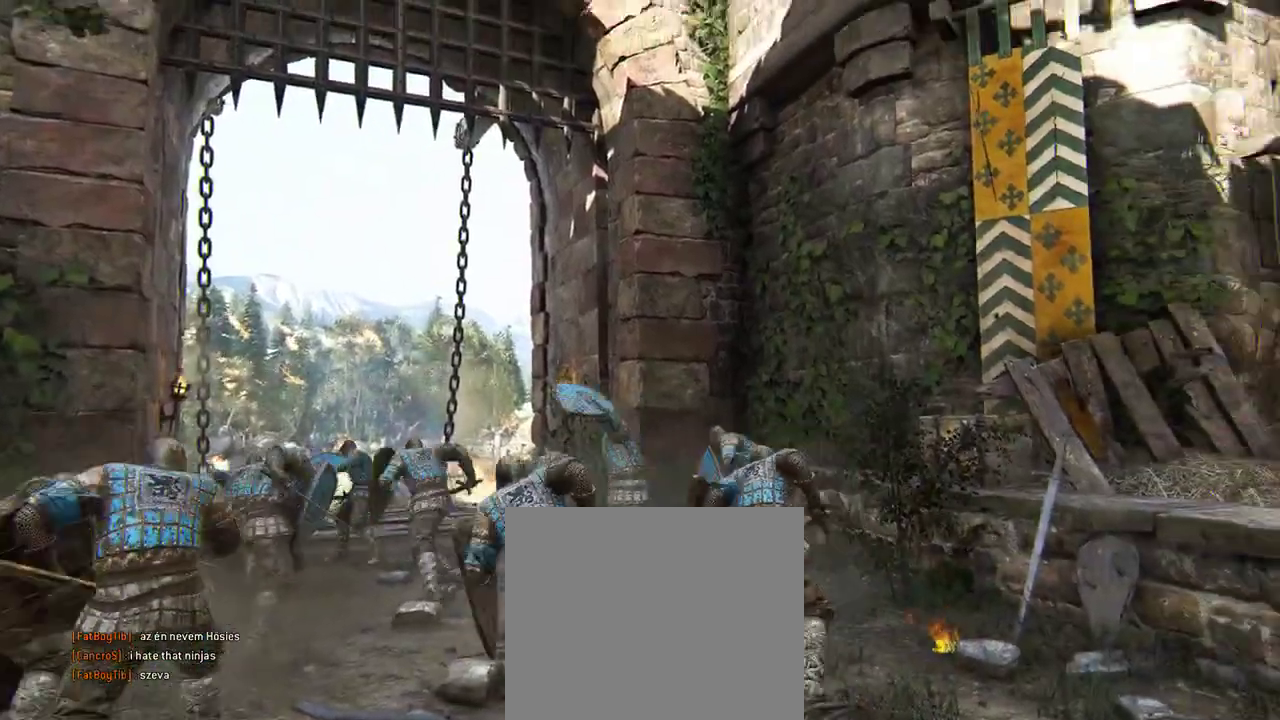
{"dt_ms": 687, "buttons": [], "left_stick": "up-right", "right_stick": "center", "events": [[521, "left_stick", "up-right"]]}
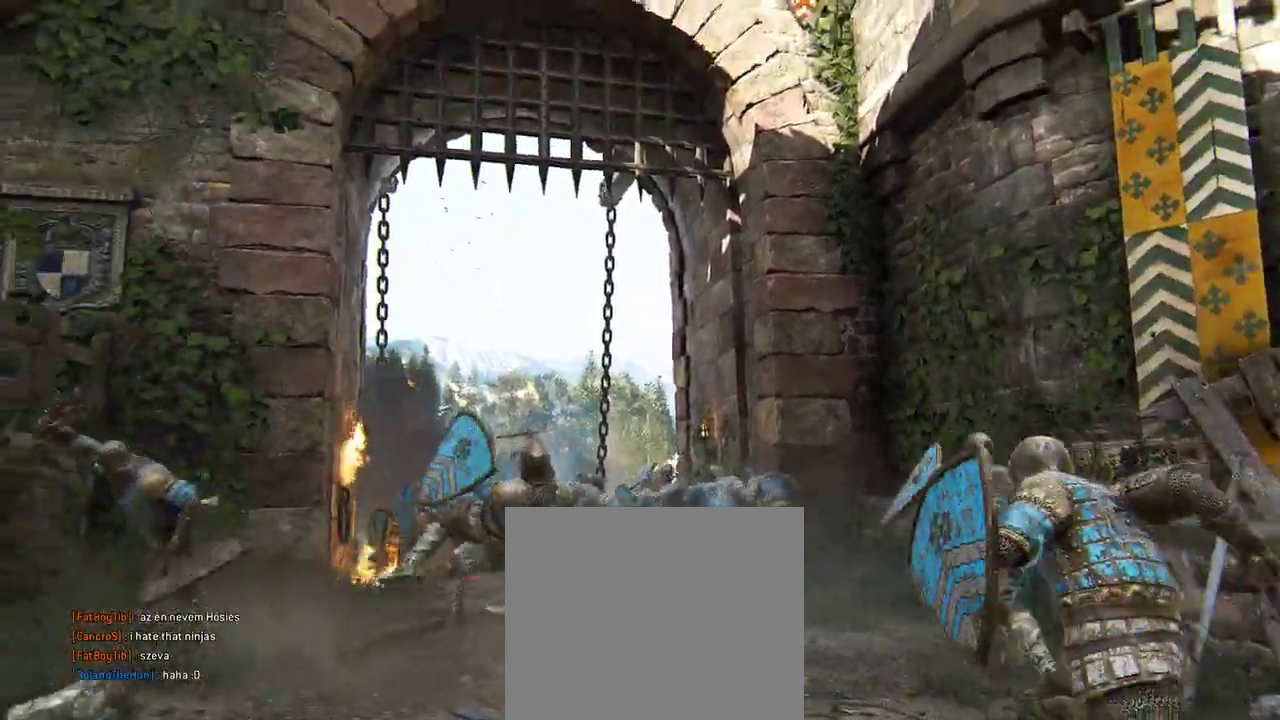
{"dt_ms": 604, "buttons": [], "left_stick": "up-right", "right_stick": "center", "events": [[292, "right_stick", "right"], [563, "right_stick", "center"]]}
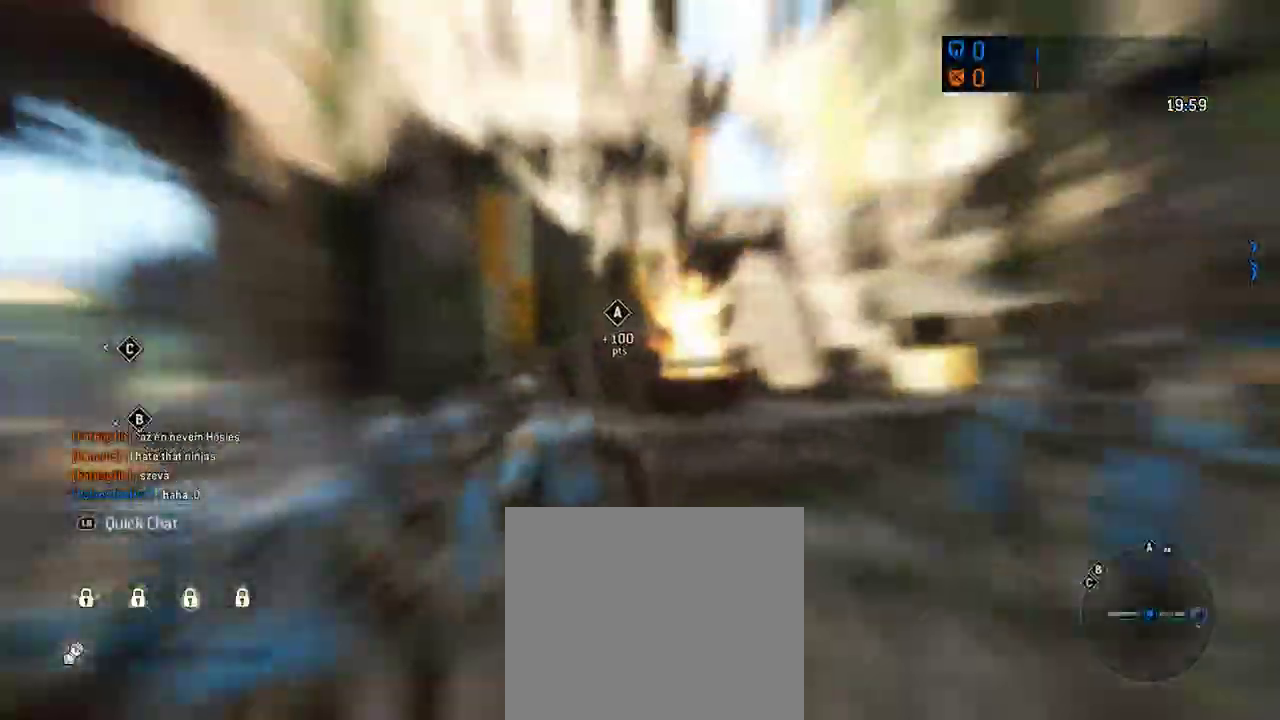
{"dt_ms": 292, "buttons": ["L3"], "left_stick": "up-right", "right_stick": "left", "events": [[292, "right_stick", "left"]]}
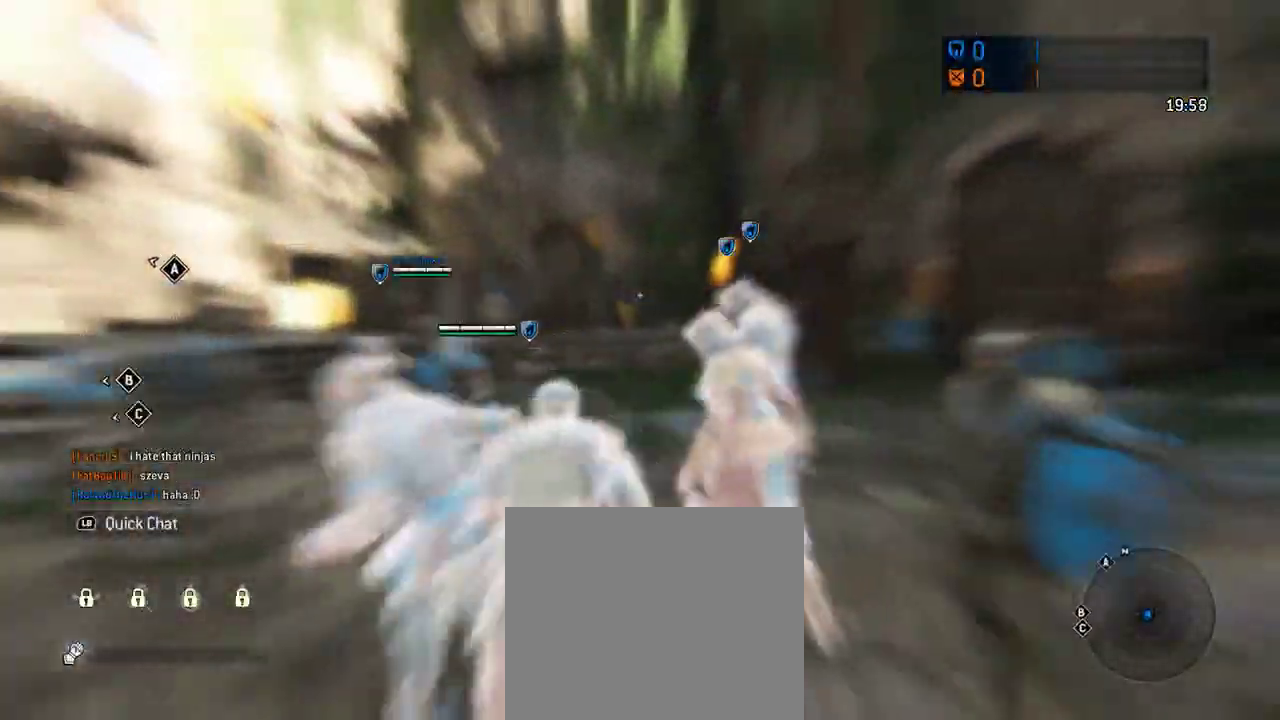
{"dt_ms": 417, "buttons": [], "left_stick": "up", "right_stick": "left", "events": [[42, "left_stick", "up"], [229, "right_stick", "center"], [375, "right_stick", "left"]]}